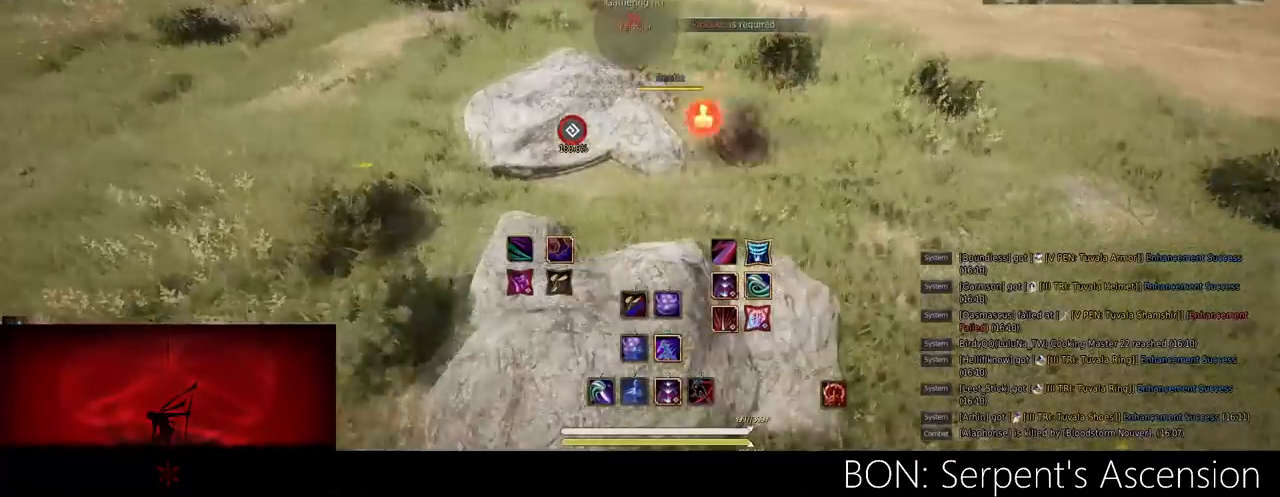
Gameplay with keyboard and mouse; each line is a JSON object with the keys and mouse buttons held at the frame after it. "events" lists presses ("down") and releases ("up") of "a", "c", "d", "e", "f", "q", "s", "shift", "space", "tab", "w", "mouse_left" and "mouse_right" between this image and that frame as [ms after this image, input, new state], when the widget could be followed in between. "mouse_left", "mouse_right" = the "left", "right" buttons of the "mouse" list. No other keys are recorded. Mouse movement is not recorded.
{"keys": [], "mouse": [], "events": [[33, "a", "up"], [33, "shift", "up"], [134, "s", "down"], [184, "e", "down"], [250, "mouse_right", "down"], [417, "e", "up"], [451, "mouse_right", "up"], [451, "s", "up"]]}
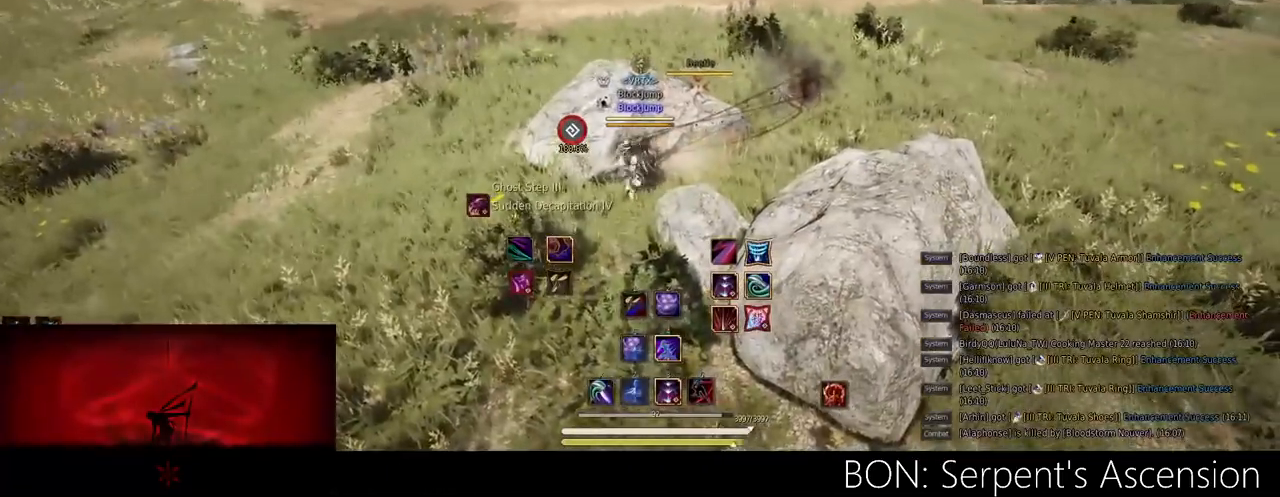
{"keys": ["a"], "mouse": [], "events": [[467, "a", "down"]]}
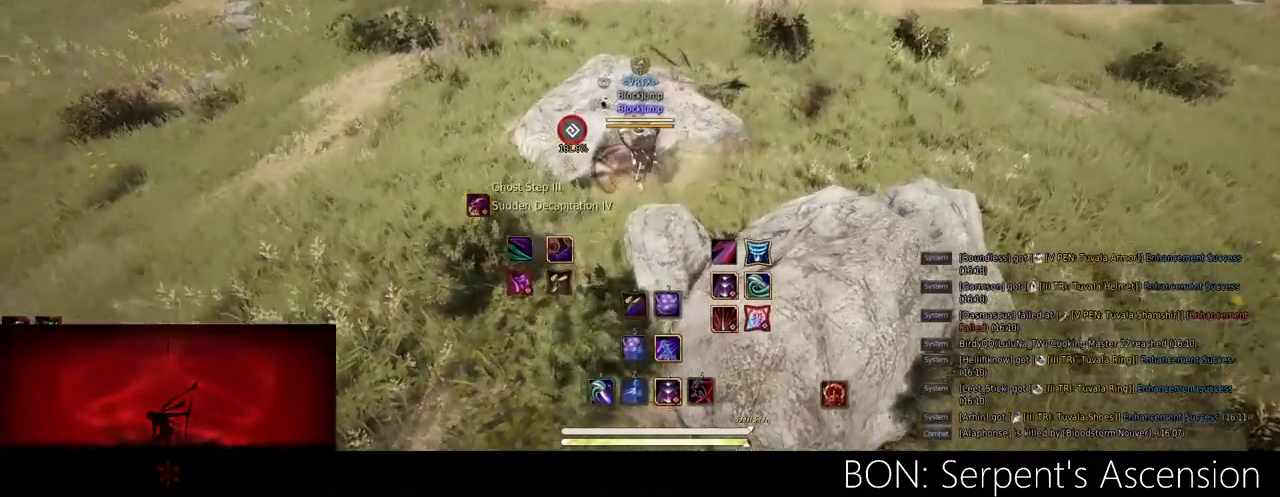
{"keys": [], "mouse": [], "events": [[250, "shift", "down"], [367, "shift", "up"], [451, "a", "up"]]}
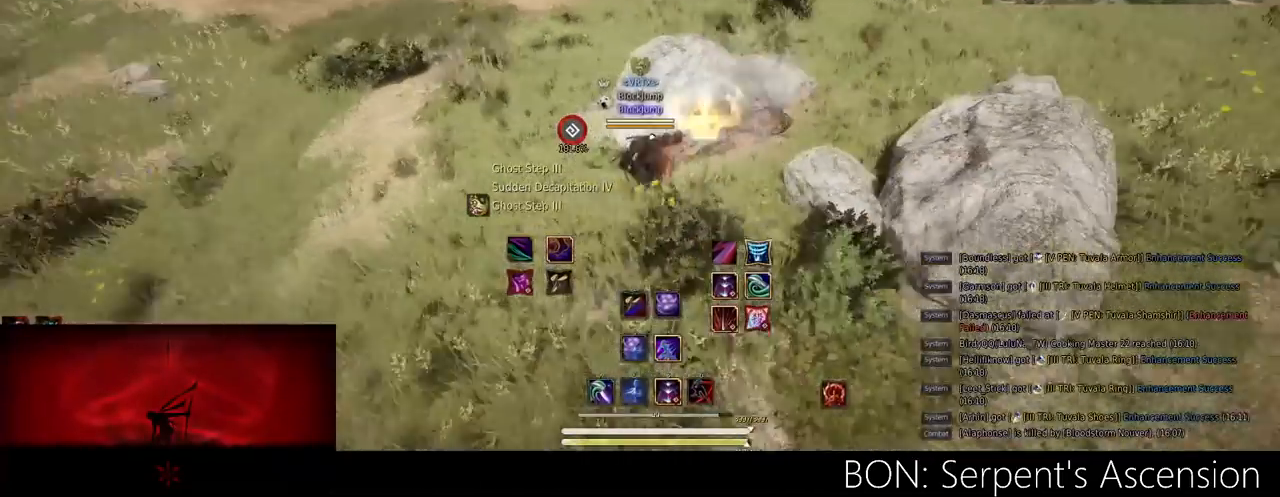
{"keys": ["s"], "mouse": [], "events": [[150, "a", "down"], [283, "a", "up"], [500, "s", "down"]]}
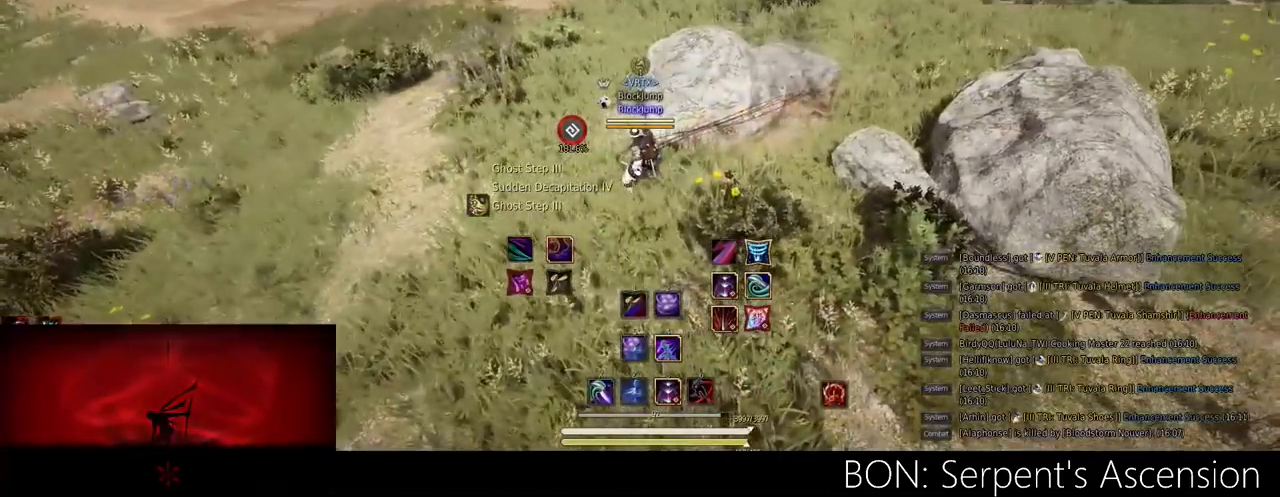
{"keys": [], "mouse": [], "events": [[17, "e", "down"], [50, "mouse_right", "down"], [234, "mouse_right", "up"], [250, "e", "up"], [267, "s", "up"]]}
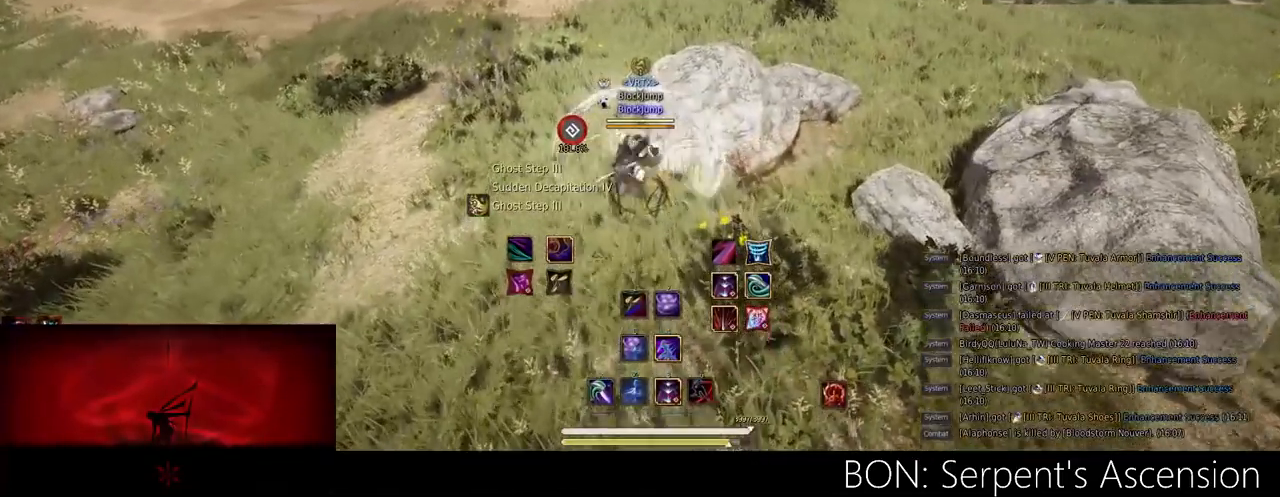
{"keys": ["a"], "mouse": [], "events": [[183, "a", "down"]]}
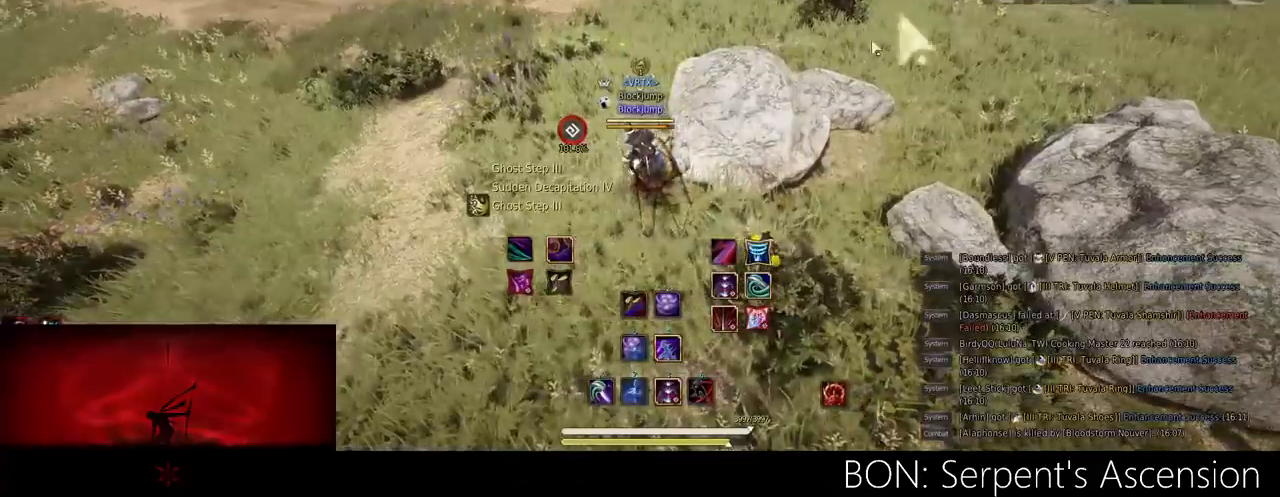
{"keys": ["a"], "mouse": [], "events": [[50, "a", "up"], [234, "a", "down"]]}
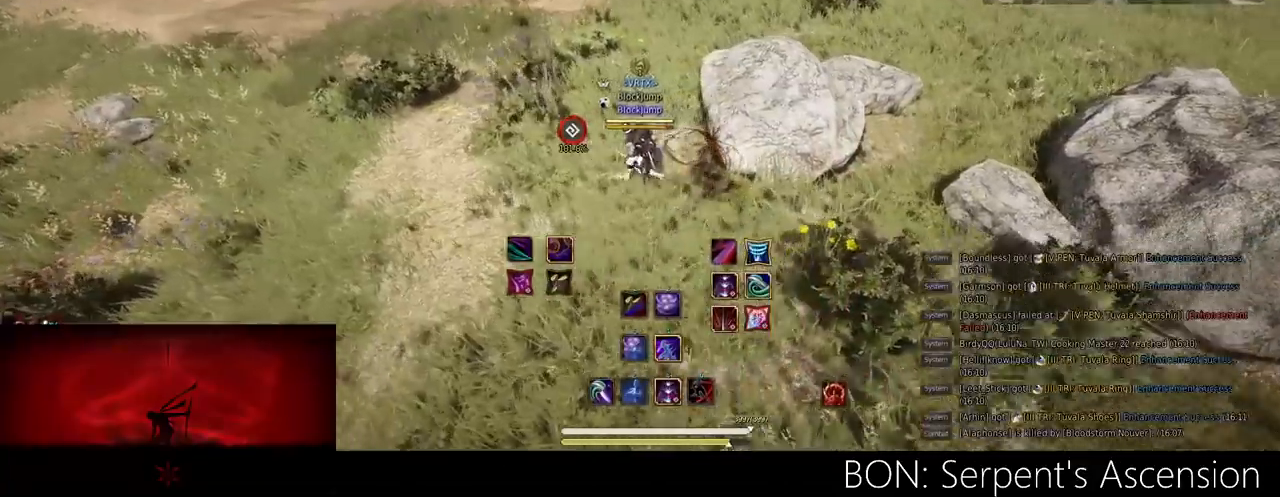
{"keys": ["d"], "mouse": [], "events": [[50, "a", "up"], [133, "d", "down"]]}
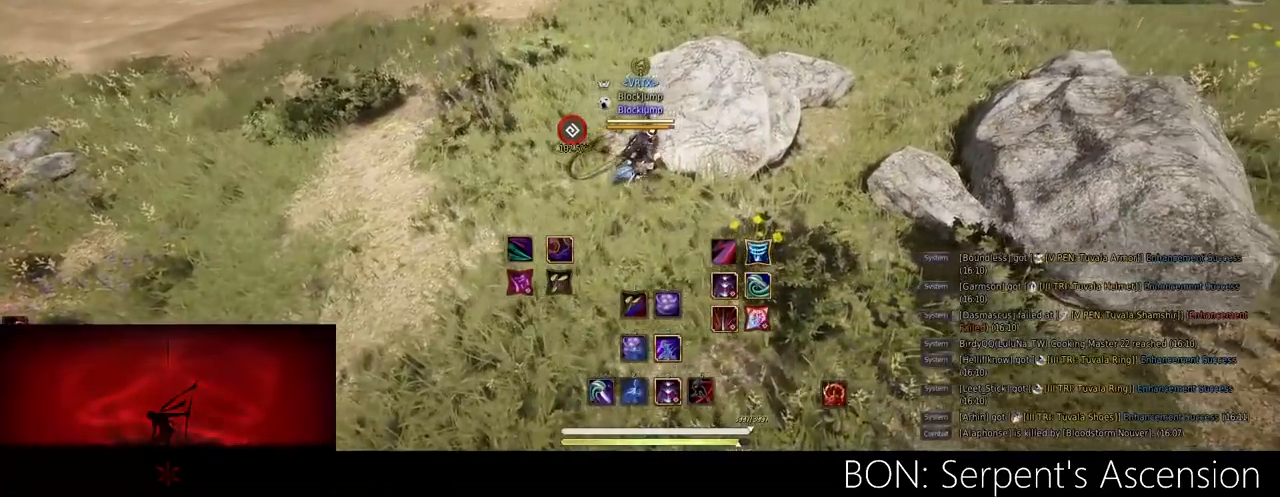
{"keys": [], "mouse": [], "events": [[284, "d", "up"]]}
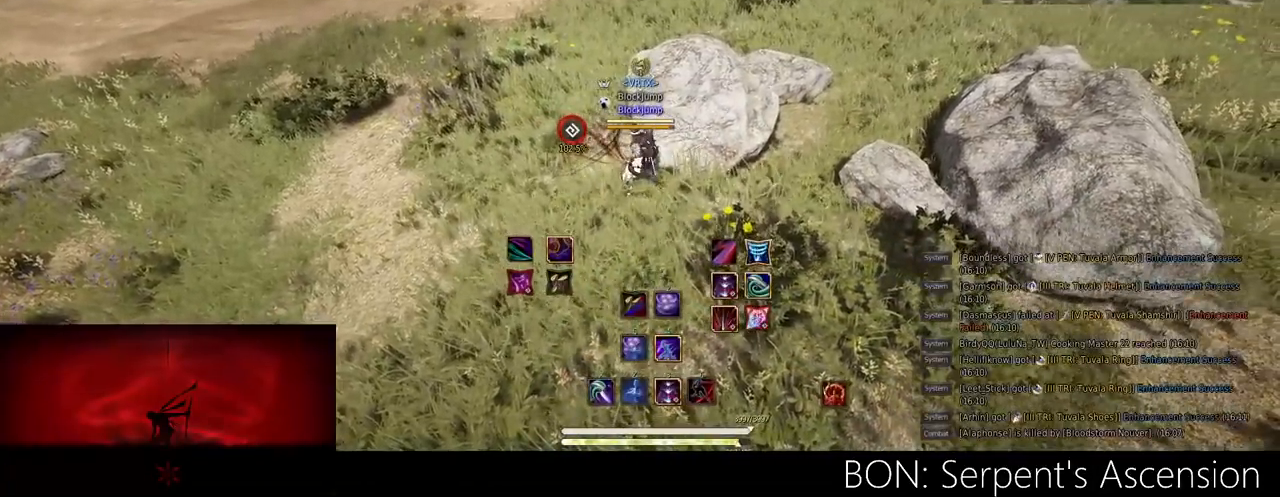
{"keys": ["s"], "mouse": [], "events": [[250, "a", "down"], [250, "shift", "down"], [367, "a", "up"], [367, "shift", "up"], [483, "s", "down"]]}
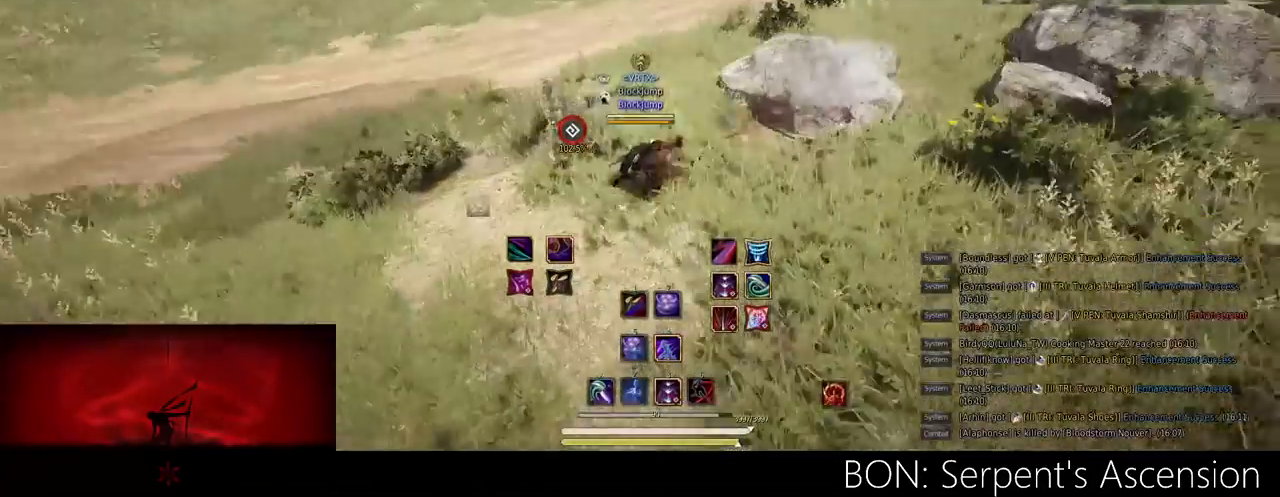
{"keys": [], "mouse": [], "events": [[17, "e", "down"], [50, "mouse_right", "down"], [201, "mouse_right", "up"], [217, "e", "up"], [251, "s", "up"]]}
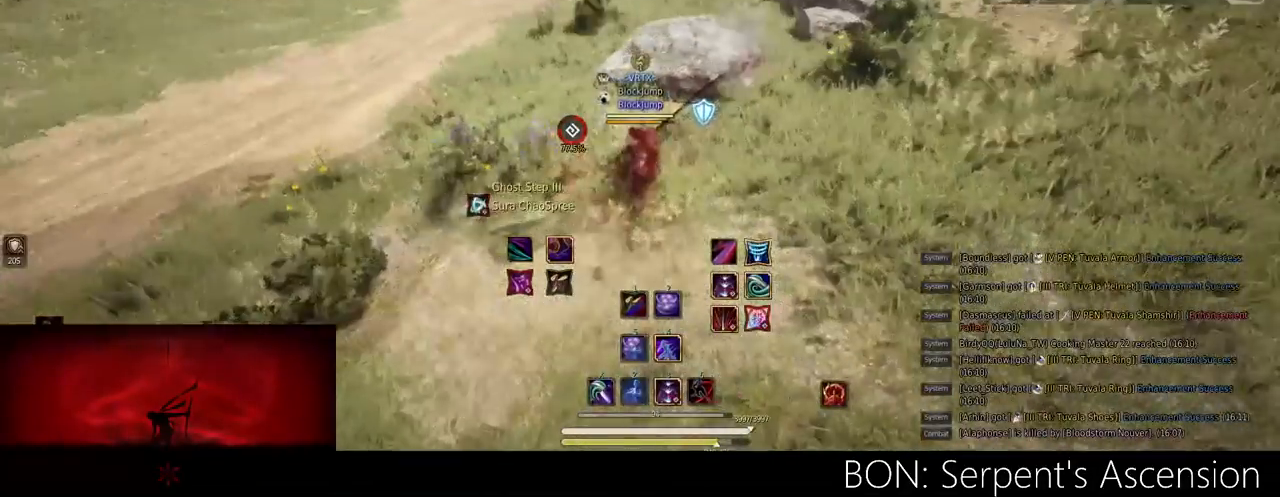
{"keys": [], "mouse": [], "events": []}
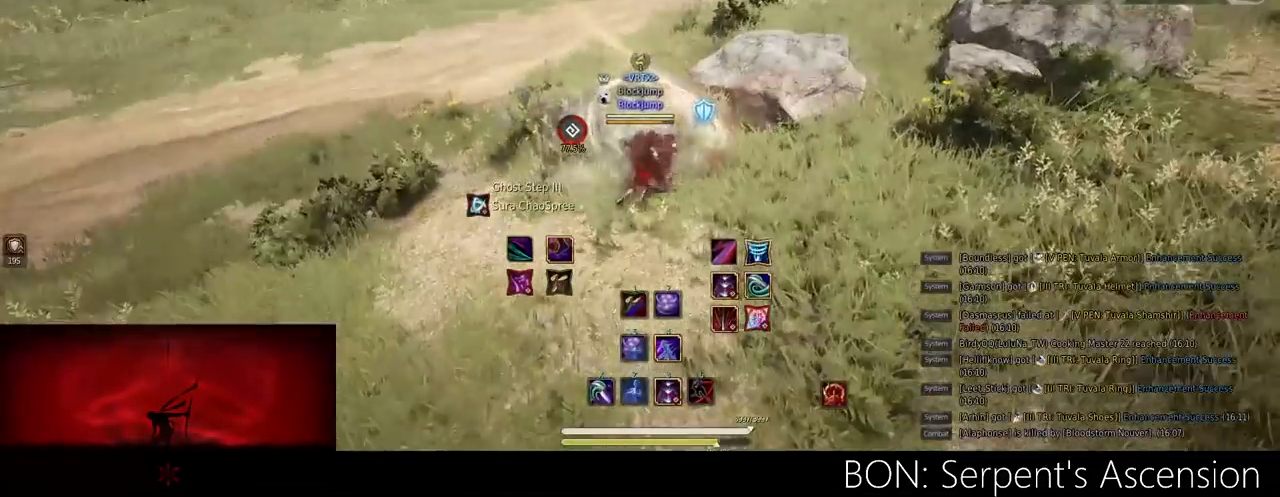
{"keys": [], "mouse": [], "events": []}
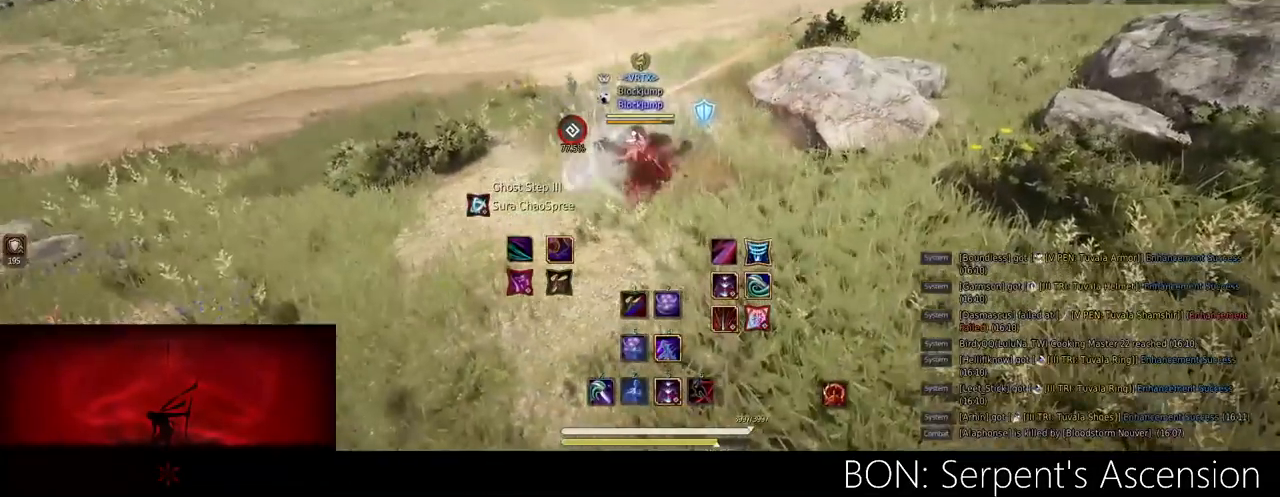
{"keys": ["a", "shift"], "mouse": [], "events": [[50, "a", "down"], [67, "shift", "down"]]}
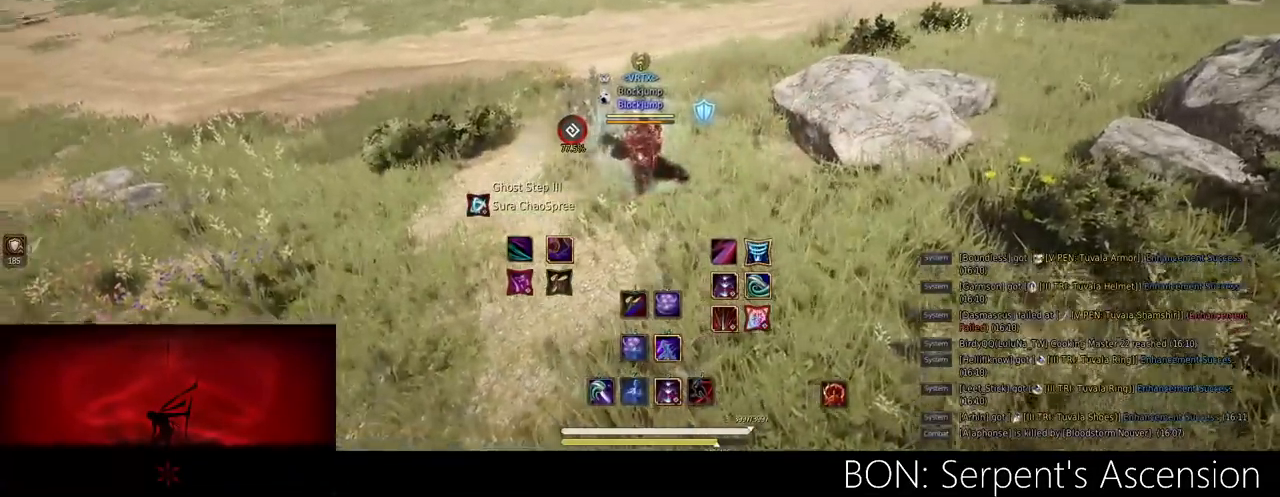
{"keys": ["w"], "mouse": ["right"], "events": [[84, "shift", "up"], [117, "a", "up"], [117, "w", "down"], [151, "mouse_right", "down"]]}
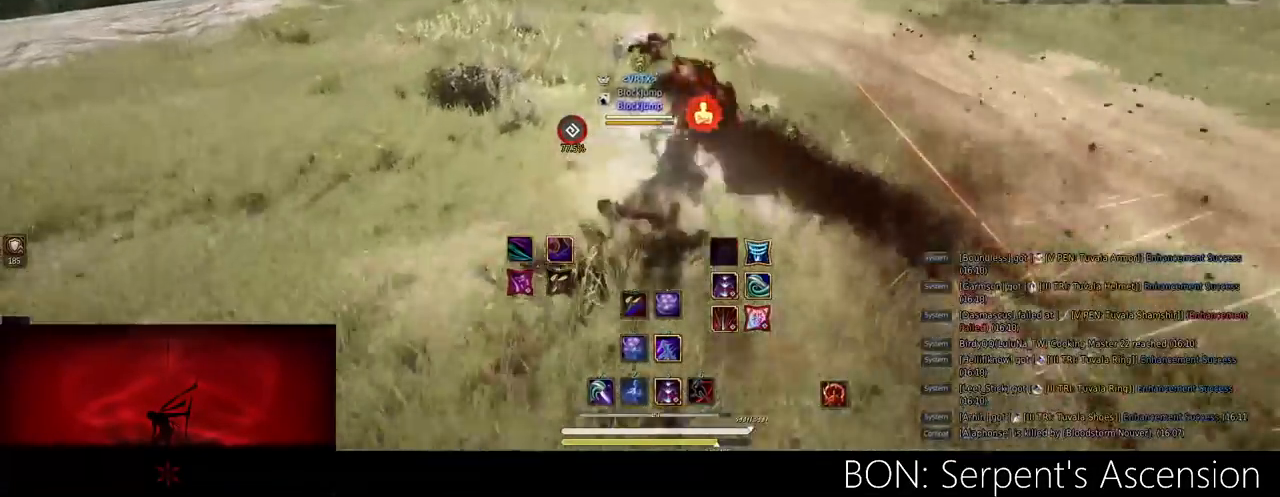
{"keys": [], "mouse": [], "events": [[167, "mouse_right", "up"], [217, "w", "up"], [250, "a", "down"], [434, "a", "up"]]}
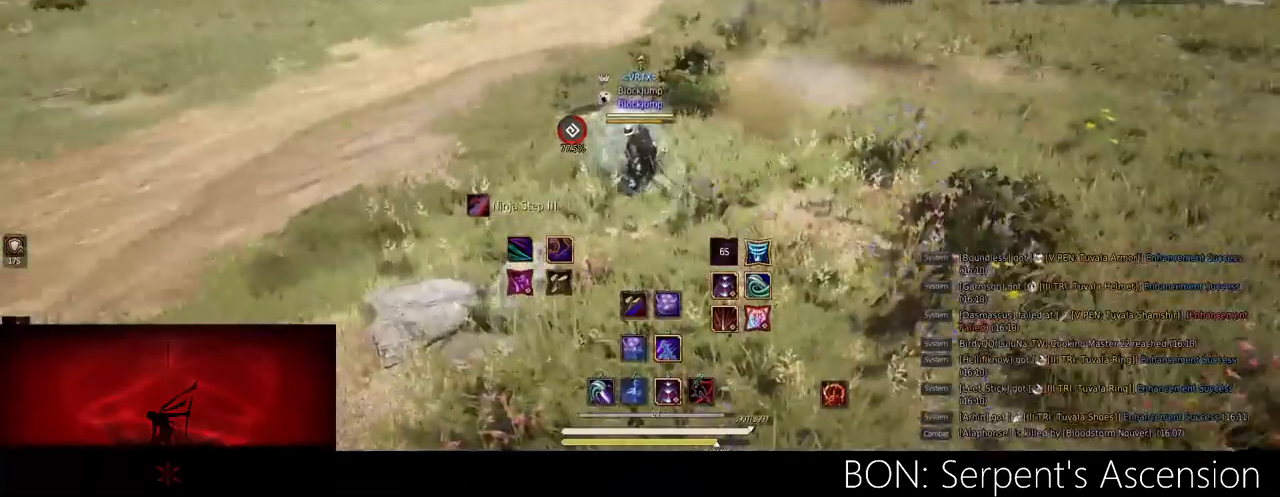
{"keys": [], "mouse": [], "events": []}
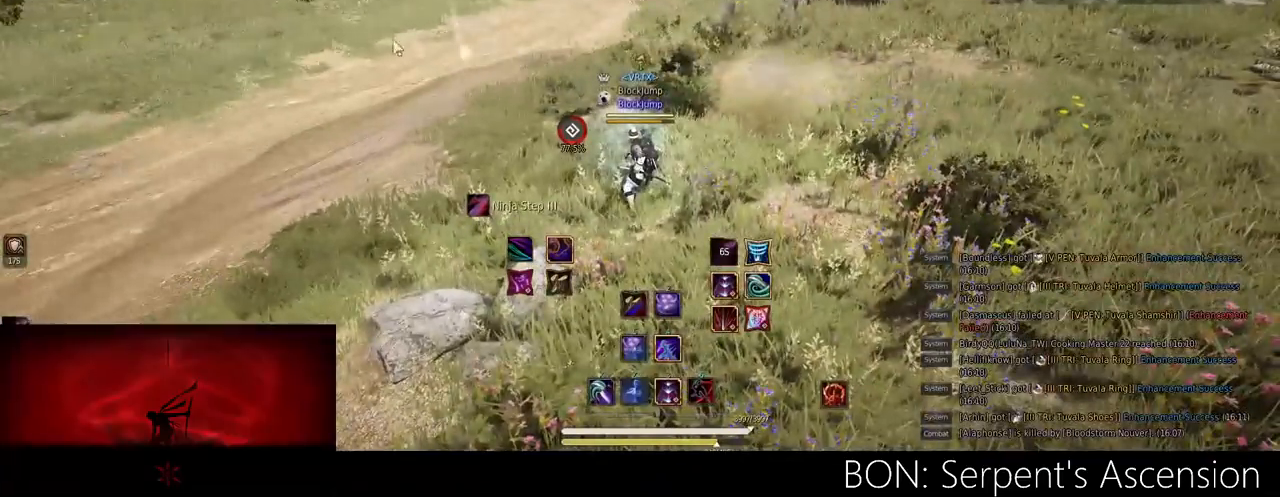
{"keys": [], "mouse": [], "events": [[350, "a", "down"], [450, "a", "up"]]}
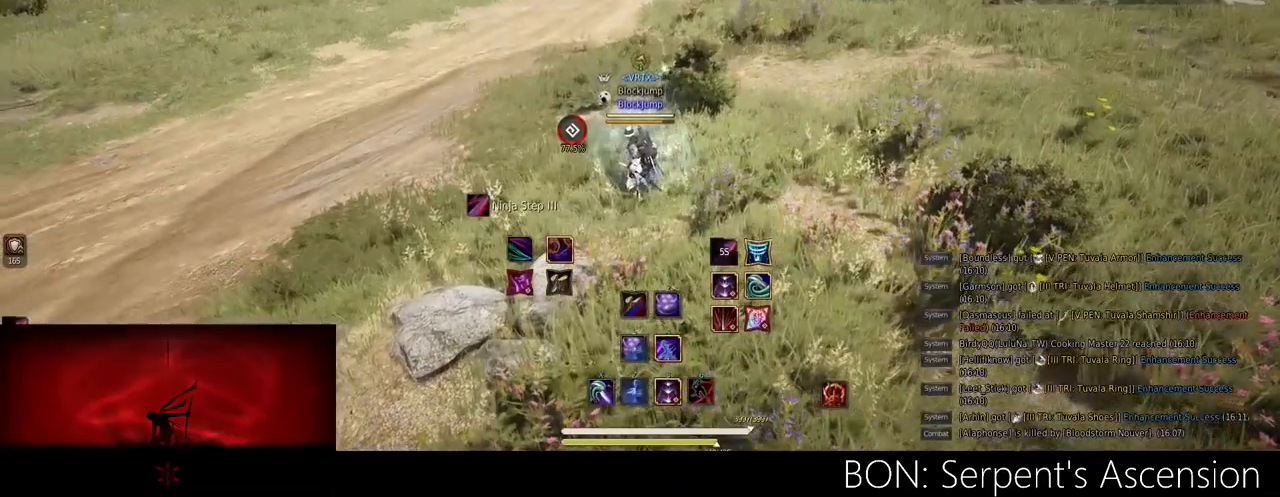
{"keys": [], "mouse": [], "events": []}
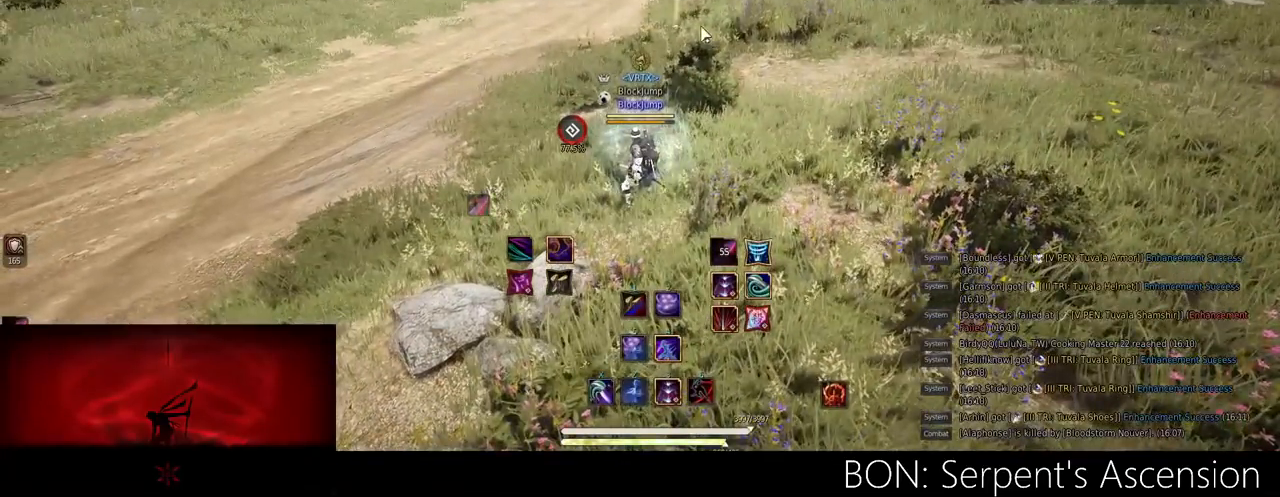
{"keys": ["w"], "mouse": [], "events": [[83, "w", "down"], [100, "a", "down"], [334, "a", "up"]]}
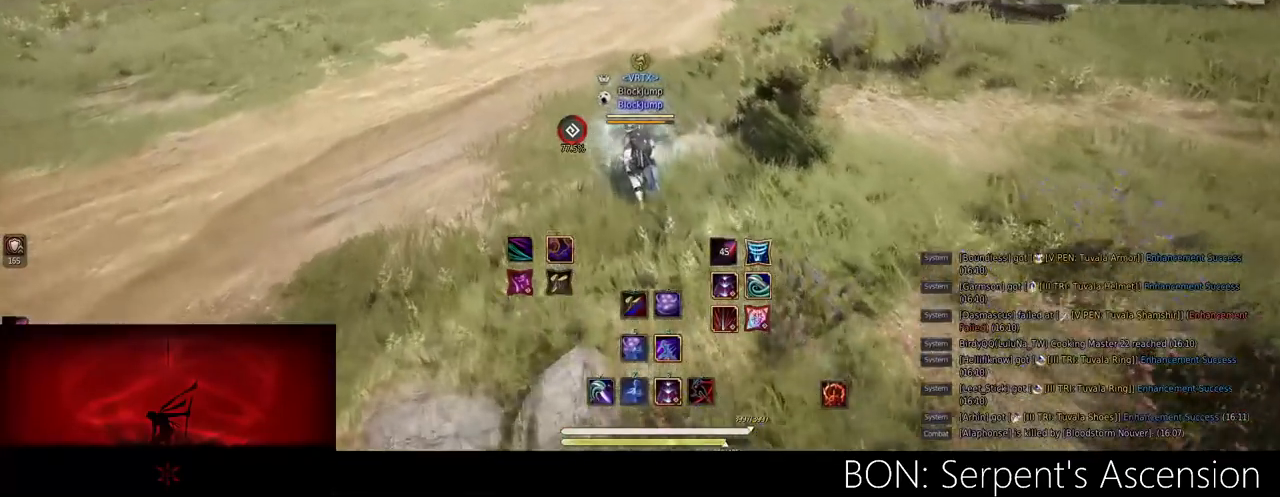
{"keys": ["w"], "mouse": [], "events": []}
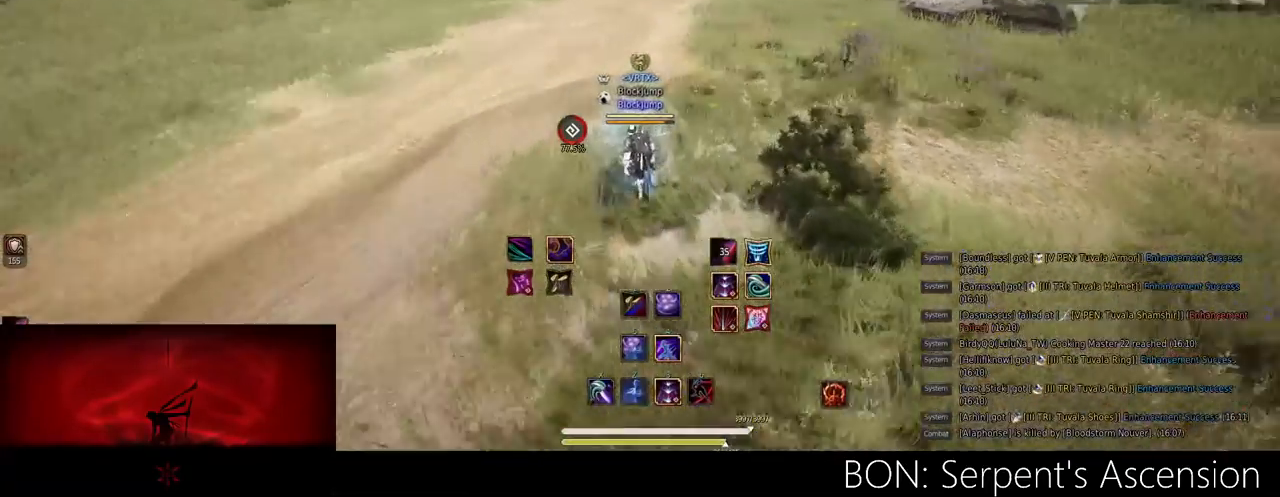
{"keys": ["w"], "mouse": [], "events": []}
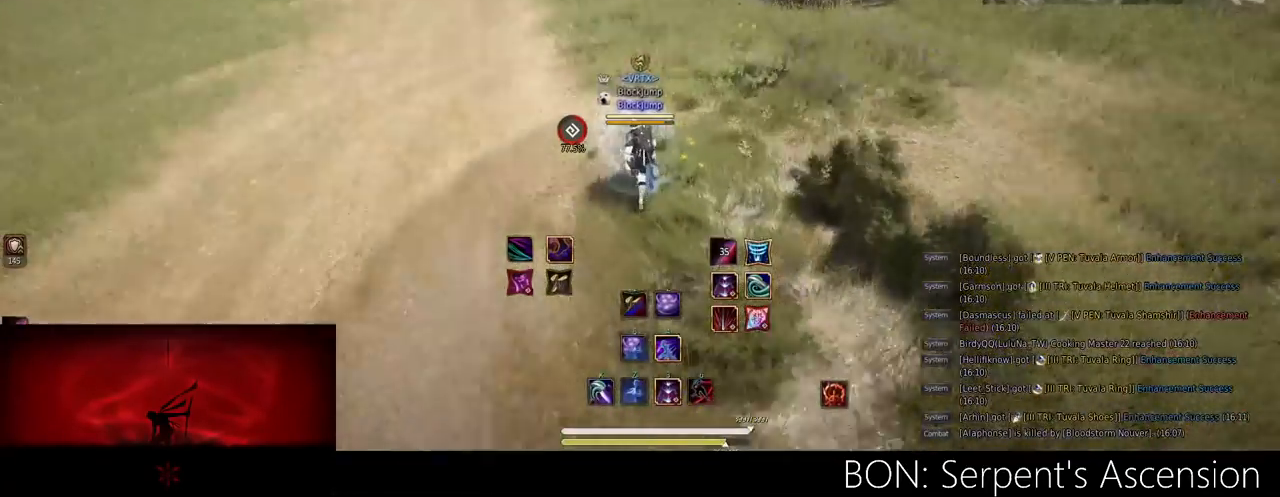
{"keys": ["d", "shift"], "mouse": [], "events": [[34, "w", "up"], [50, "d", "down"], [418, "shift", "down"]]}
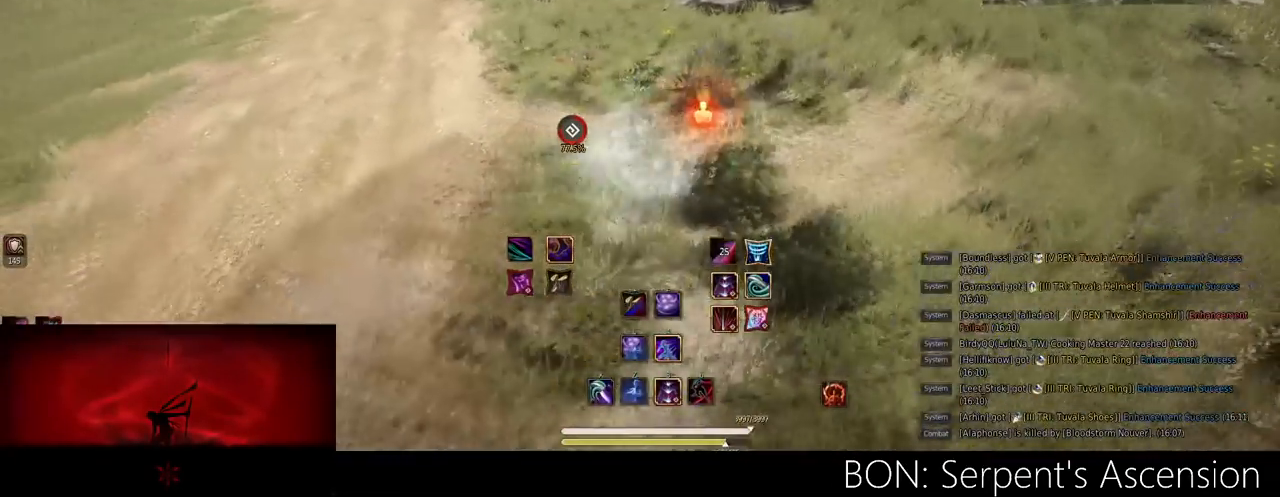
{"keys": ["d", "w"], "mouse": [], "events": [[50, "shift", "up"], [484, "w", "down"]]}